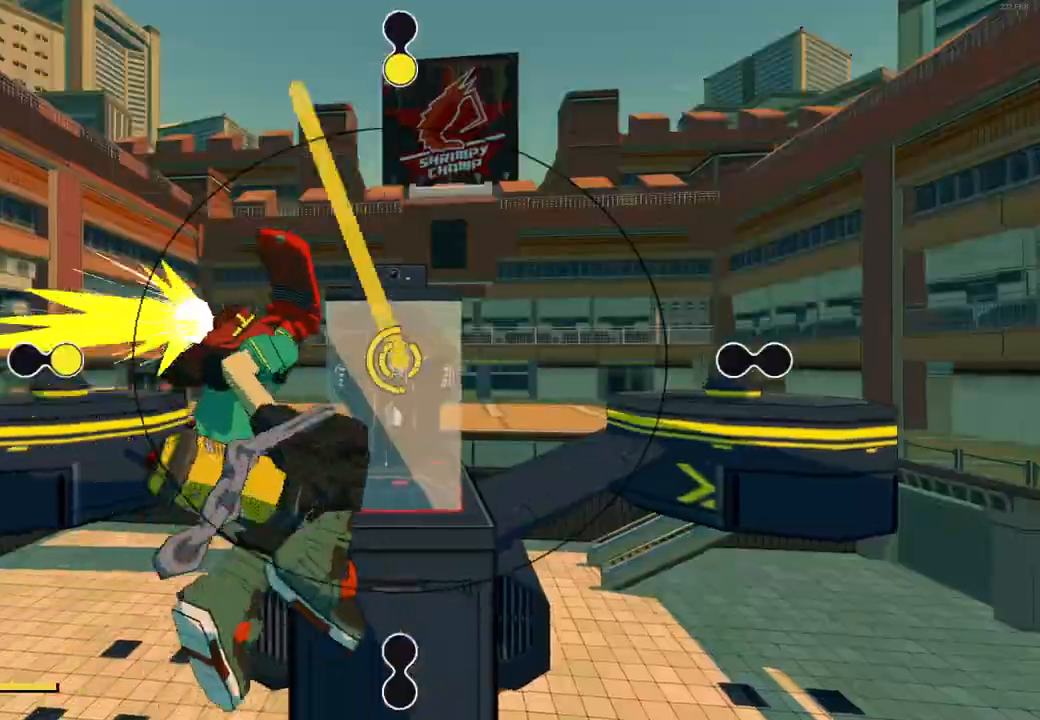
Gameplay with a controller (Xbox layout); each line is a JSON object with the inputs held at the frame after it. "events" lists button and stick changes between this image and that frame as [ms after this image, input, new state], when the widget could be followed in between.
{"buttons": [], "left_stick": "down-left", "right_stick": "center", "events": [[50, "left_stick", "left"], [217, "left_stick", "down-right"], [317, "left_stick", "right"], [467, "left_stick", "down-left"]]}
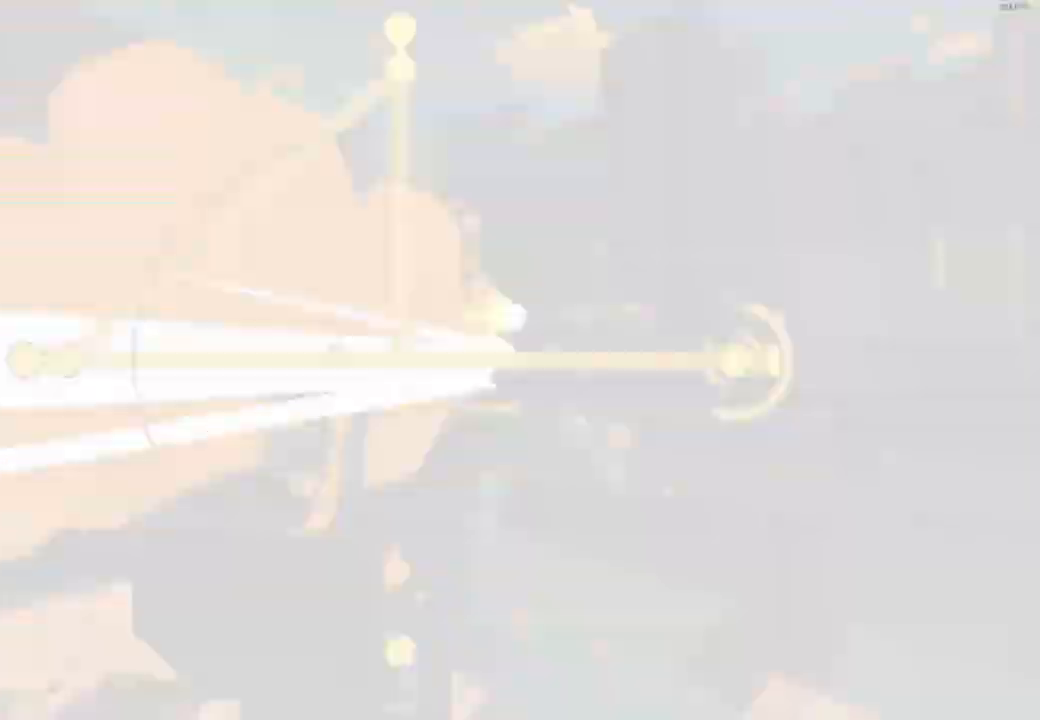
{"buttons": ["A"], "left_stick": "up", "right_stick": "center", "events": [[167, "left_stick", "up"], [500, "A", "down"]]}
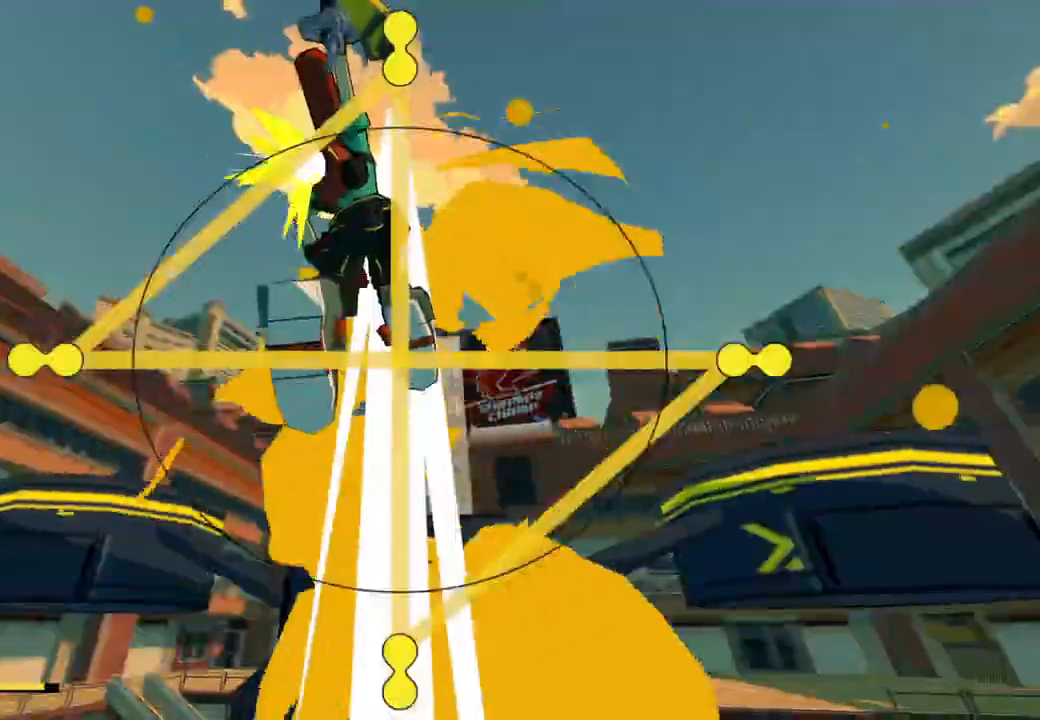
{"buttons": [], "left_stick": "up", "right_stick": "center", "events": [[117, "A", "up"], [200, "A", "down"], [300, "A", "up"], [400, "A", "down"], [483, "A", "up"]]}
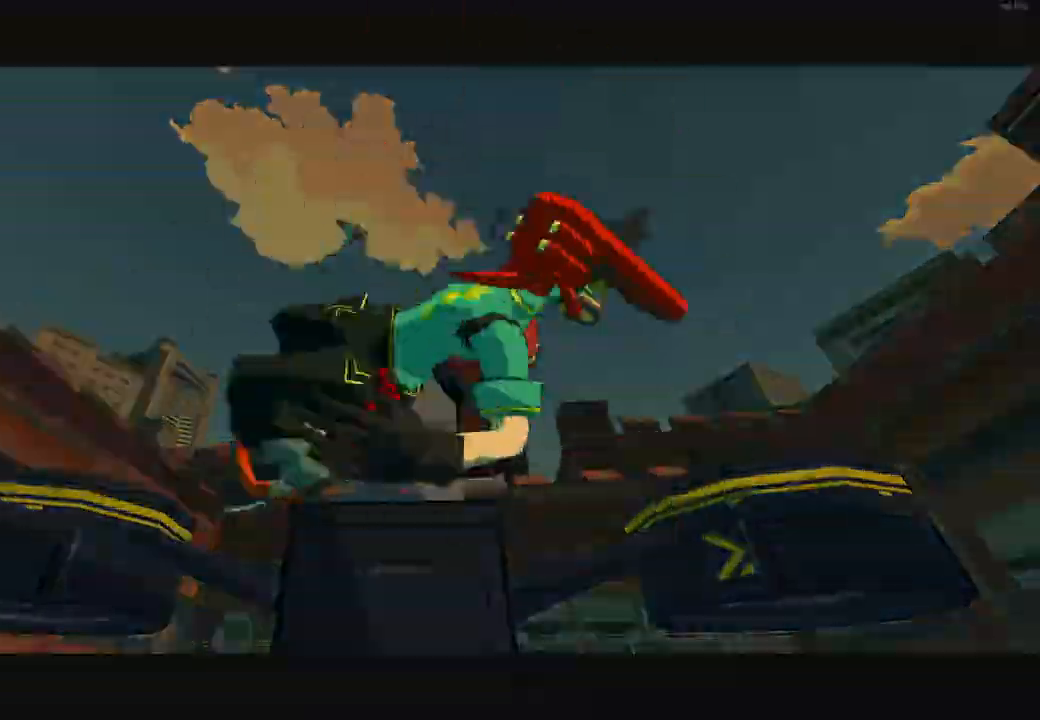
{"buttons": ["A"], "left_stick": "up", "right_stick": "down", "events": [[83, "A", "down"], [167, "A", "up"], [267, "A", "down"], [317, "right_stick", "down"], [367, "A", "up"], [467, "A", "down"]]}
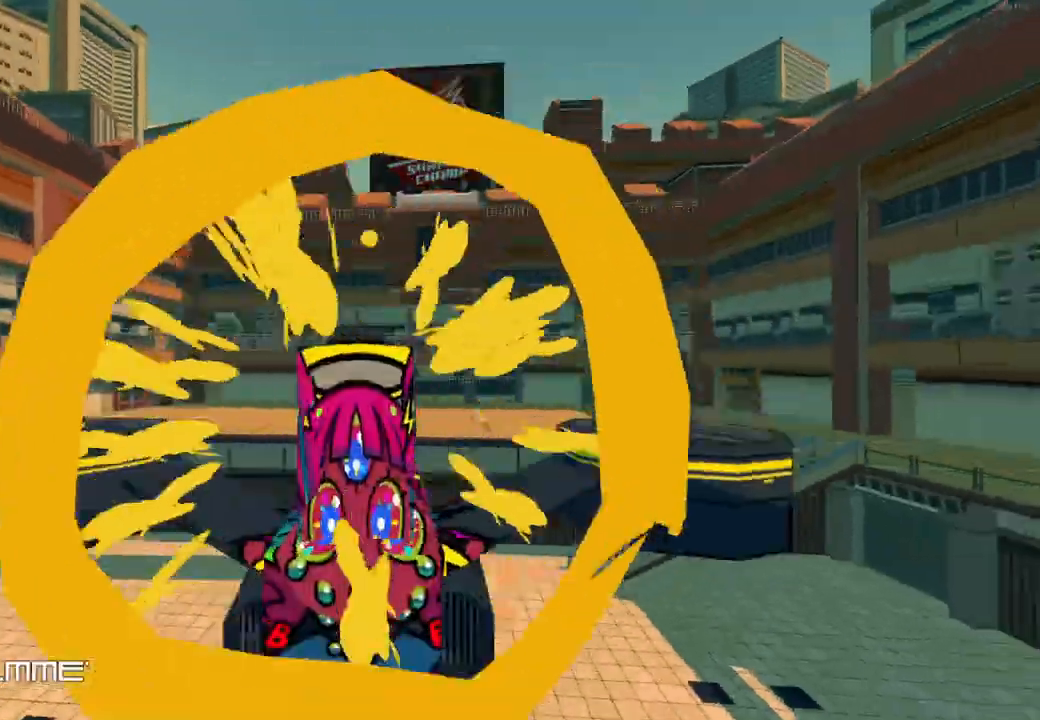
{"buttons": ["A"], "left_stick": "up", "right_stick": "center", "events": [[50, "A", "up"], [100, "right_stick", "center"], [133, "A", "down"], [167, "right_stick", "down"], [233, "A", "up"], [233, "right_stick", "center"], [333, "A", "down"], [400, "A", "up"], [500, "A", "down"]]}
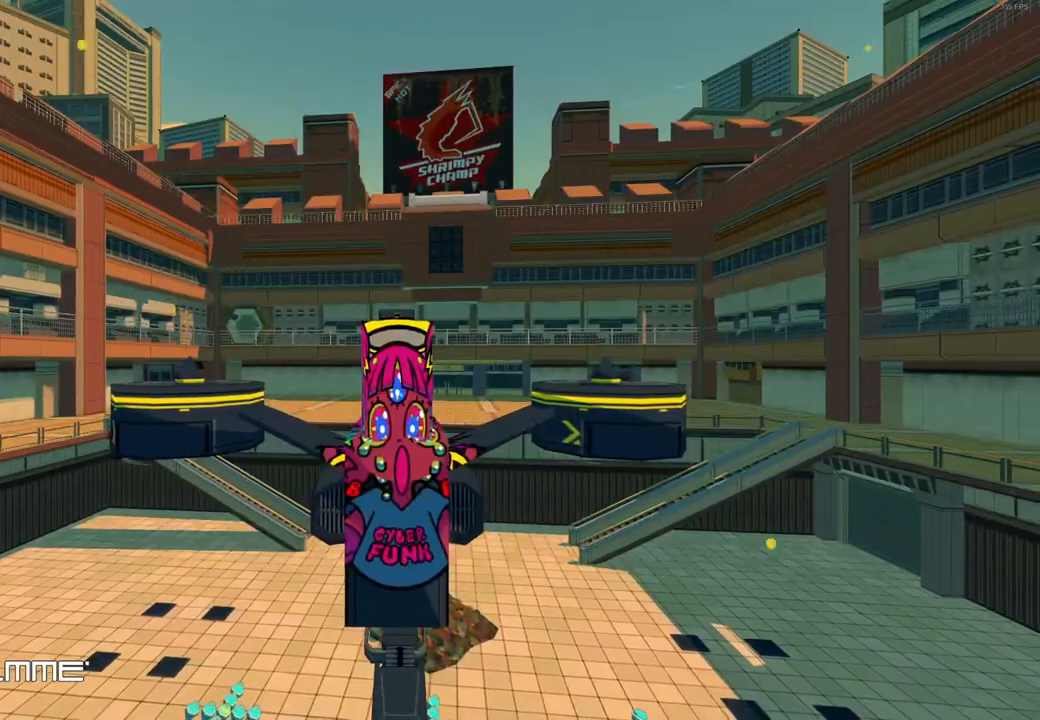
{"buttons": [], "left_stick": "up", "right_stick": "center", "events": [[100, "A", "up"], [183, "A", "down"], [267, "A", "up"], [367, "A", "down"], [467, "A", "up"]]}
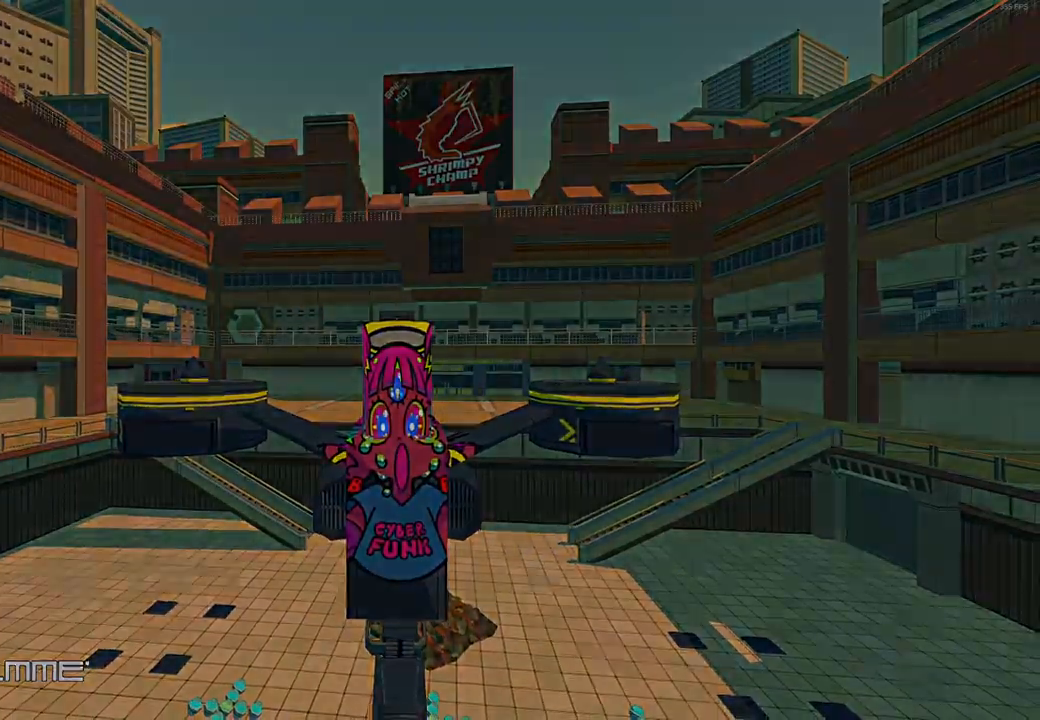
{"buttons": ["A"], "left_stick": "up", "right_stick": "down", "events": [[50, "A", "down"], [83, "right_stick", "down"], [133, "A", "up"], [233, "A", "down"]]}
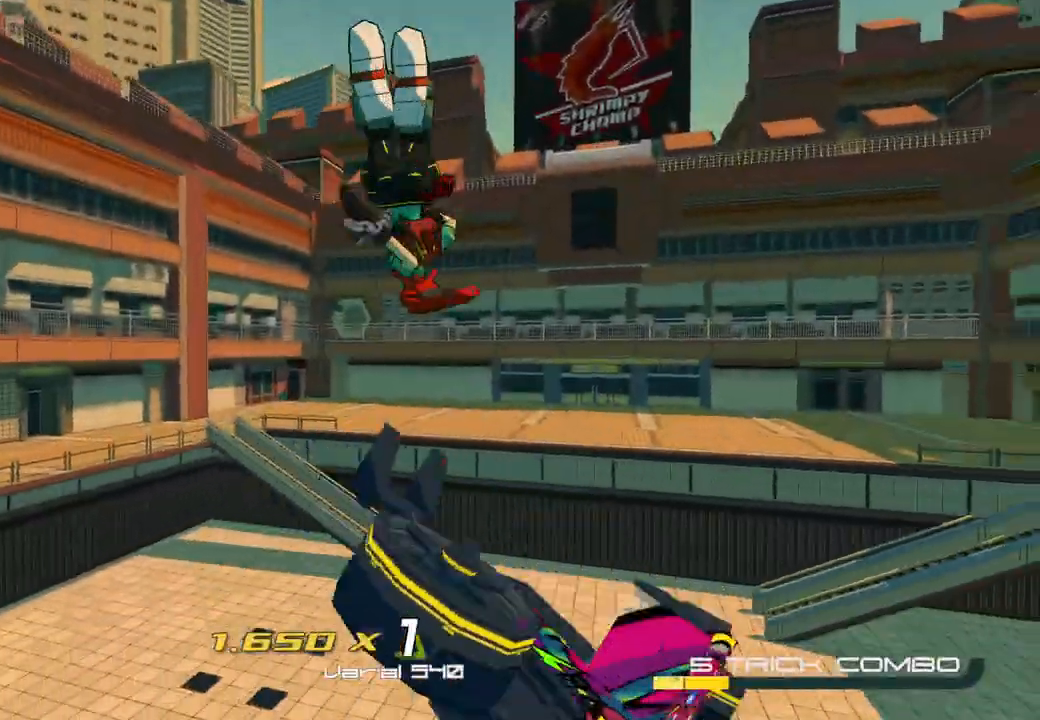
{"buttons": [], "left_stick": "up", "right_stick": "down-right", "events": [[17, "A", "up"], [133, "A", "down"], [250, "A", "up"], [250, "right_stick", "center"], [350, "A", "down"], [467, "right_stick", "down-right"], [483, "A", "up"]]}
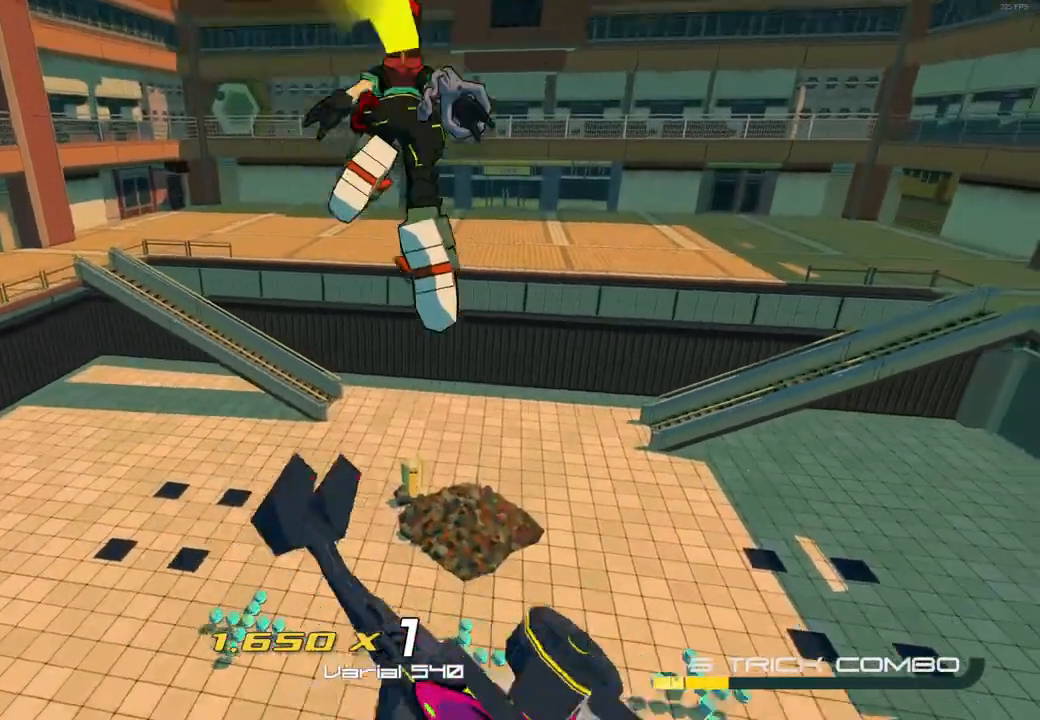
{"buttons": [], "left_stick": "up", "right_stick": "center", "events": [[233, "right_stick", "center"]]}
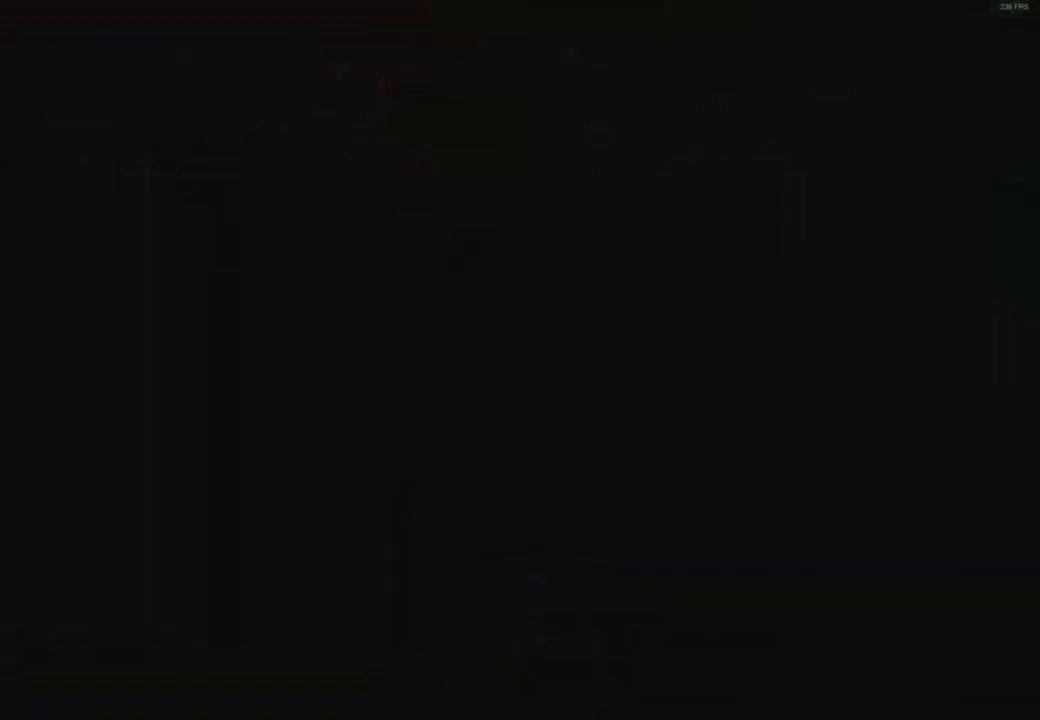
{"buttons": ["X"], "left_stick": "up", "right_stick": "center", "events": [[117, "X", "down"]]}
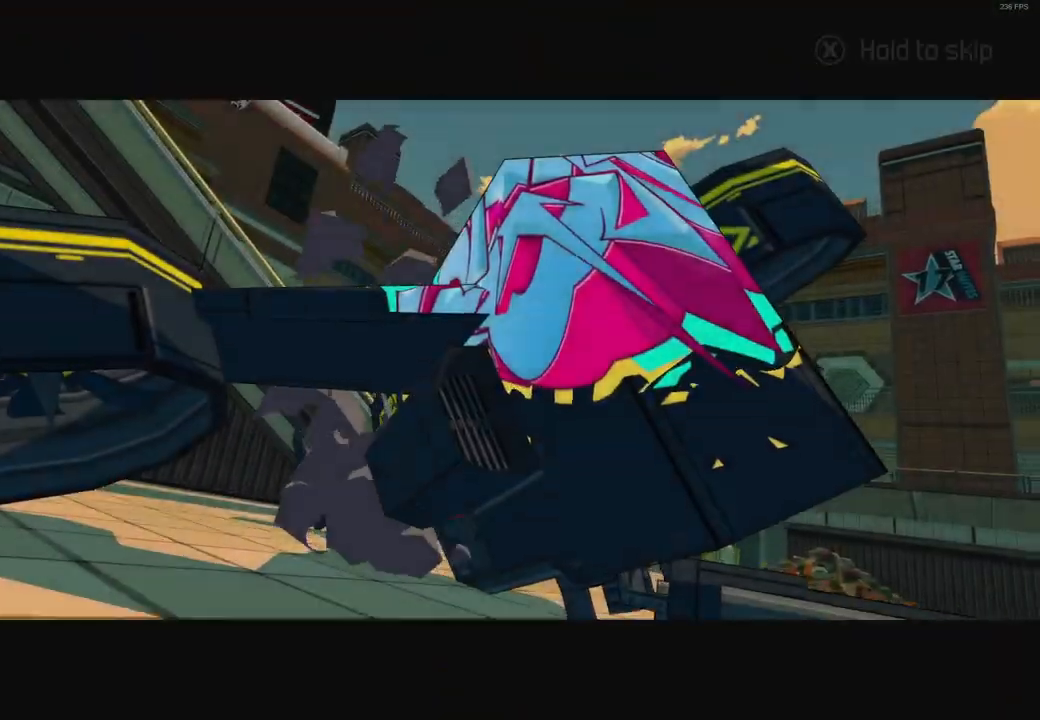
{"buttons": ["X"], "left_stick": "up", "right_stick": "center", "events": []}
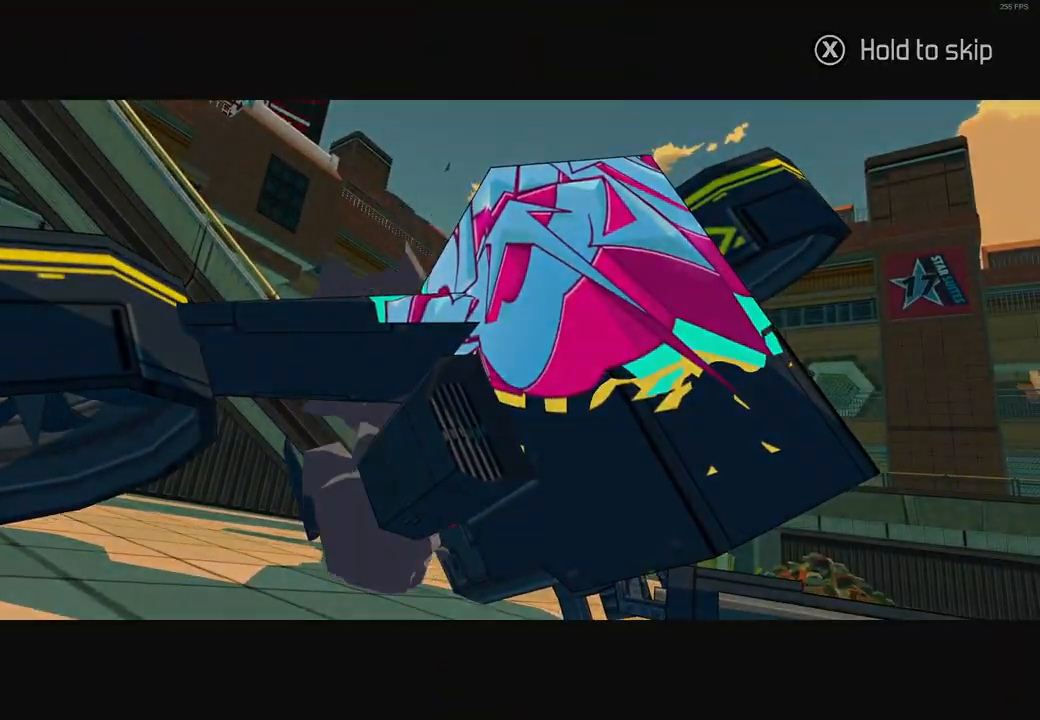
{"buttons": ["X"], "left_stick": "up", "right_stick": "center", "events": []}
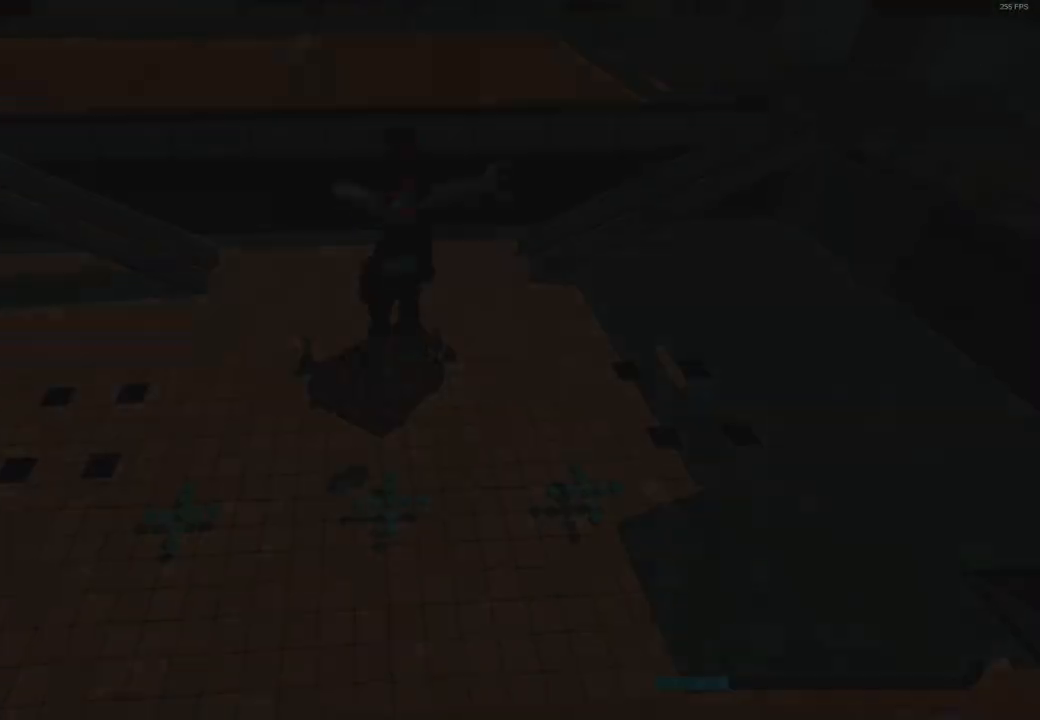
{"buttons": [], "left_stick": "up", "right_stick": "center", "events": [[117, "X", "up"]]}
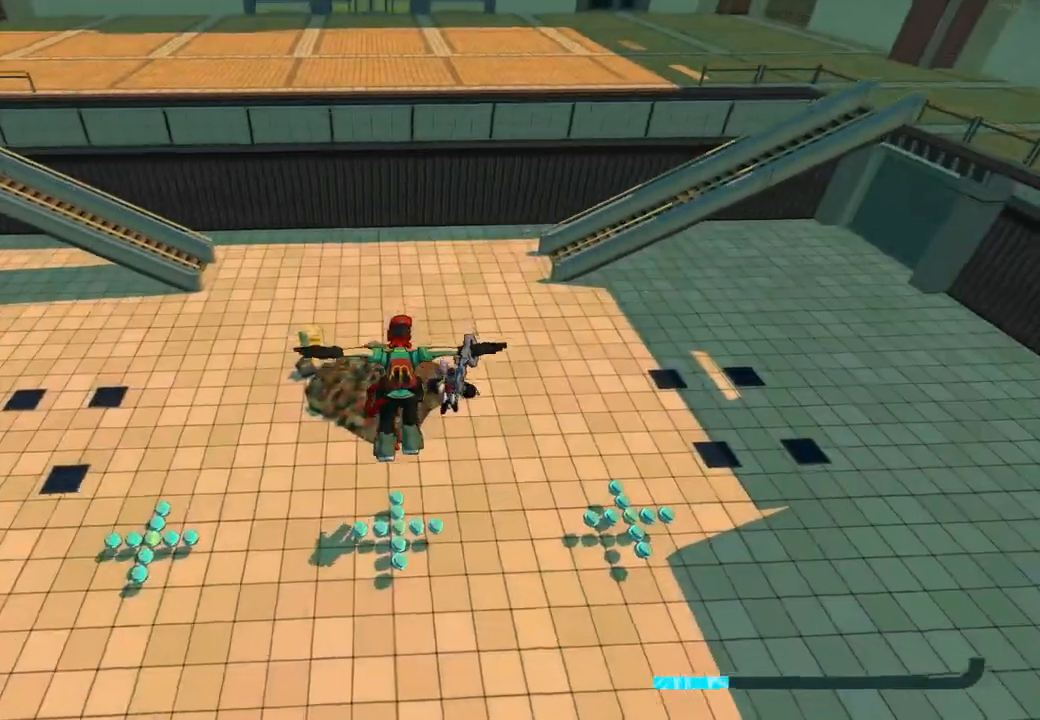
{"buttons": [], "left_stick": "up", "right_stick": "center", "events": [[350, "X", "down"], [483, "X", "up"]]}
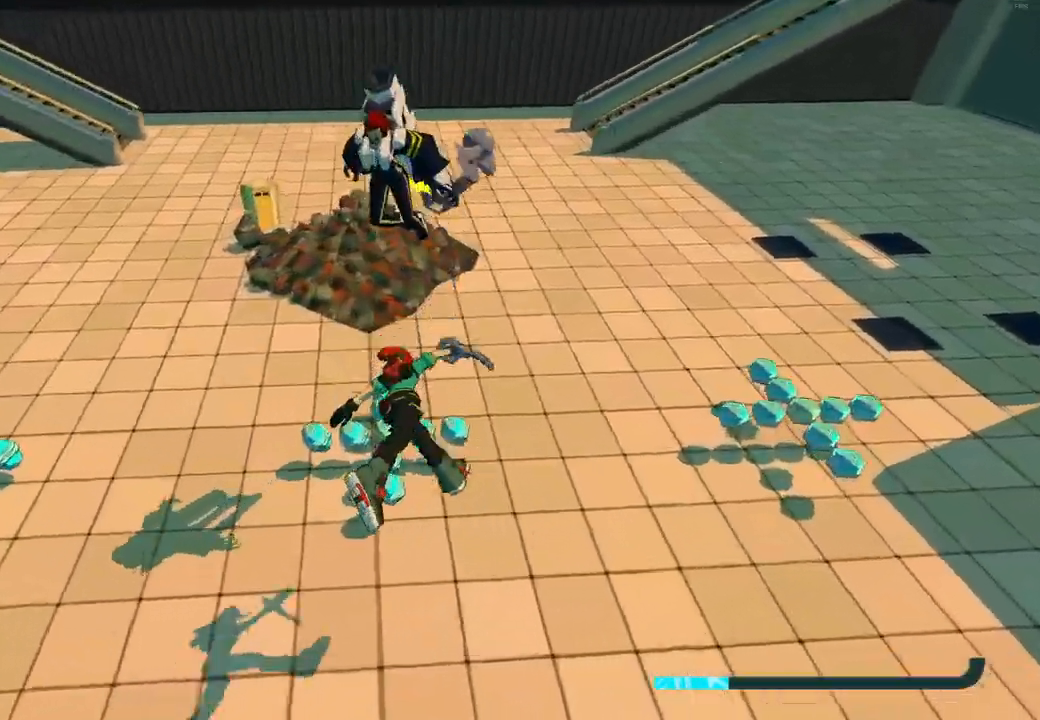
{"buttons": [], "left_stick": "down-left", "right_stick": "up-left", "events": [[33, "X", "down"], [150, "X", "up"], [267, "left_stick", "right"], [350, "left_stick", "down-left"], [450, "right_stick", "up-left"]]}
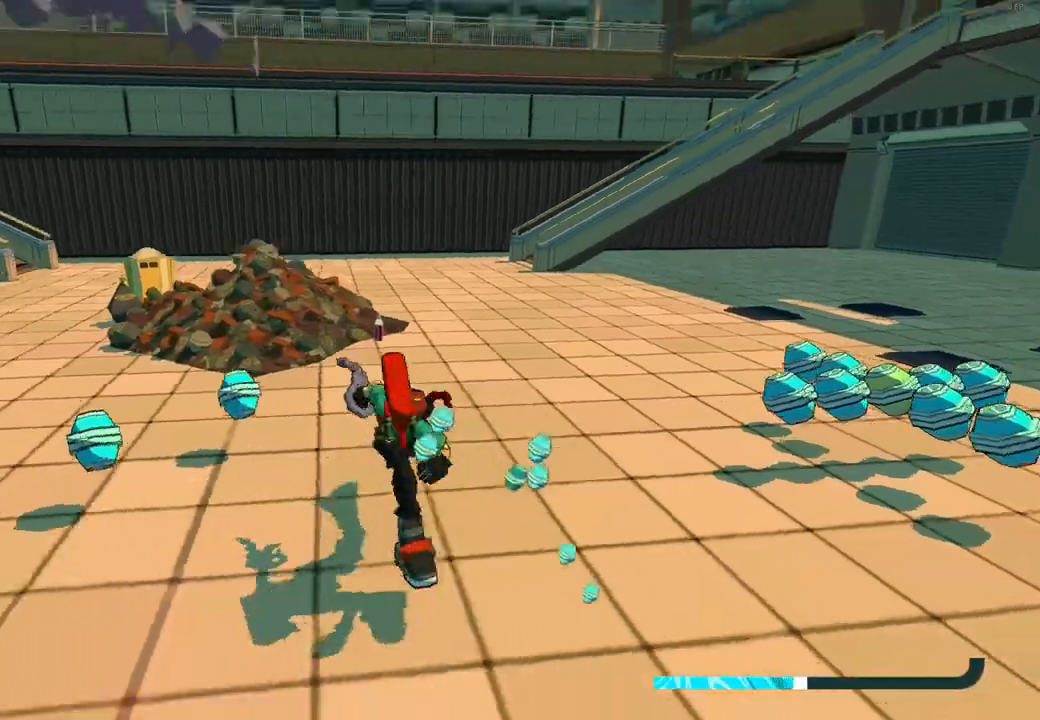
{"buttons": [], "left_stick": "up-right", "right_stick": "down-left", "events": [[267, "left_stick", "center"], [317, "left_stick", "right"], [383, "right_stick", "left"], [467, "left_stick", "up-right"], [500, "right_stick", "down-left"]]}
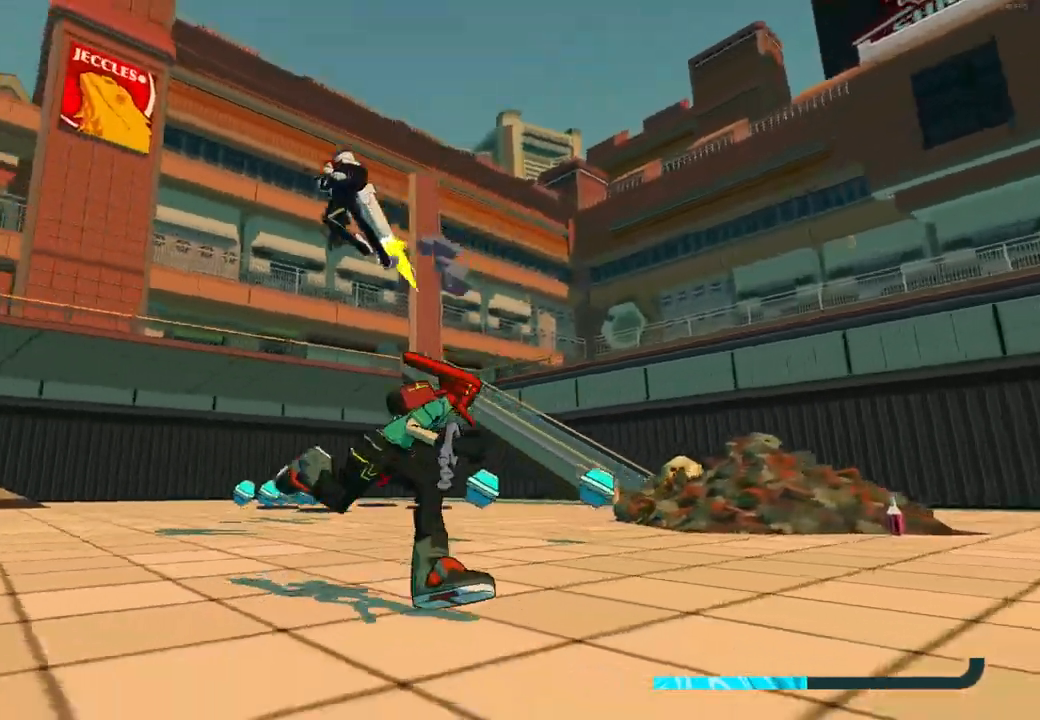
{"buttons": [], "left_stick": "up-left", "right_stick": "center", "events": [[17, "left_stick", "up"], [100, "left_stick", "up-left"], [133, "right_stick", "center"], [217, "Y", "down"], [350, "Y", "up"]]}
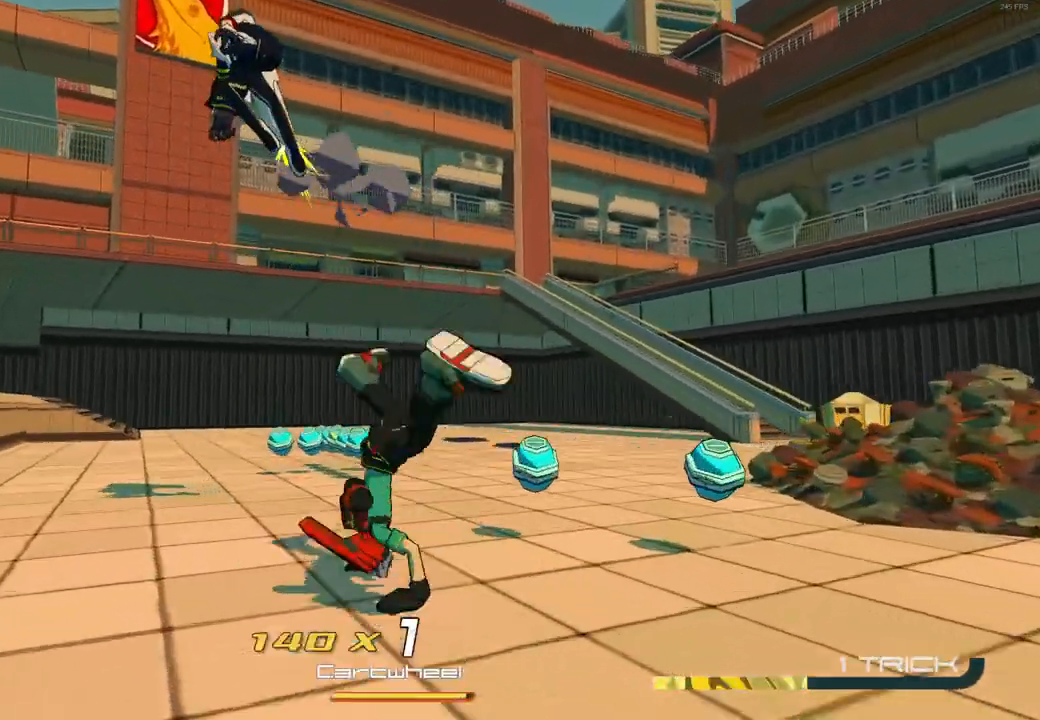
{"buttons": ["X"], "left_stick": "up", "right_stick": "center", "events": [[17, "A", "down"], [83, "A", "up"], [183, "A", "down"], [267, "A", "up"], [333, "A", "down"], [383, "left_stick", "up"], [433, "A", "up"], [467, "X", "down"]]}
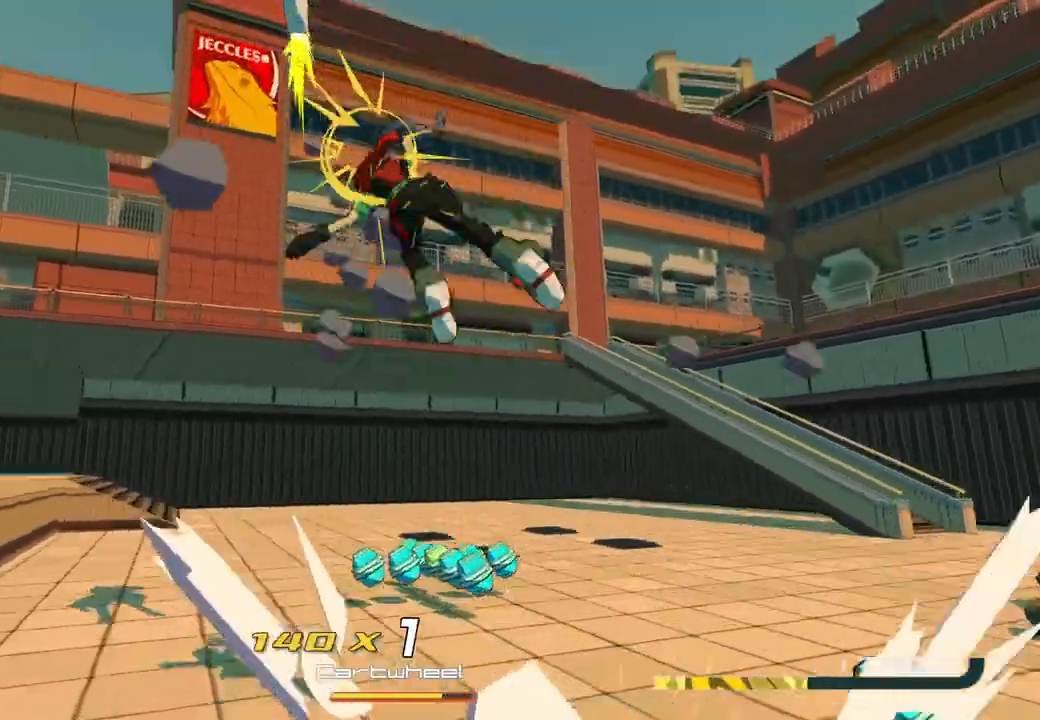
{"buttons": ["L2"], "left_stick": "up-right", "right_stick": "right", "events": [[17, "left_stick", "up-right"], [67, "right_stick", "right"], [83, "X", "up"], [133, "left_stick", "right"], [467, "L2", "down"], [483, "left_stick", "up-right"]]}
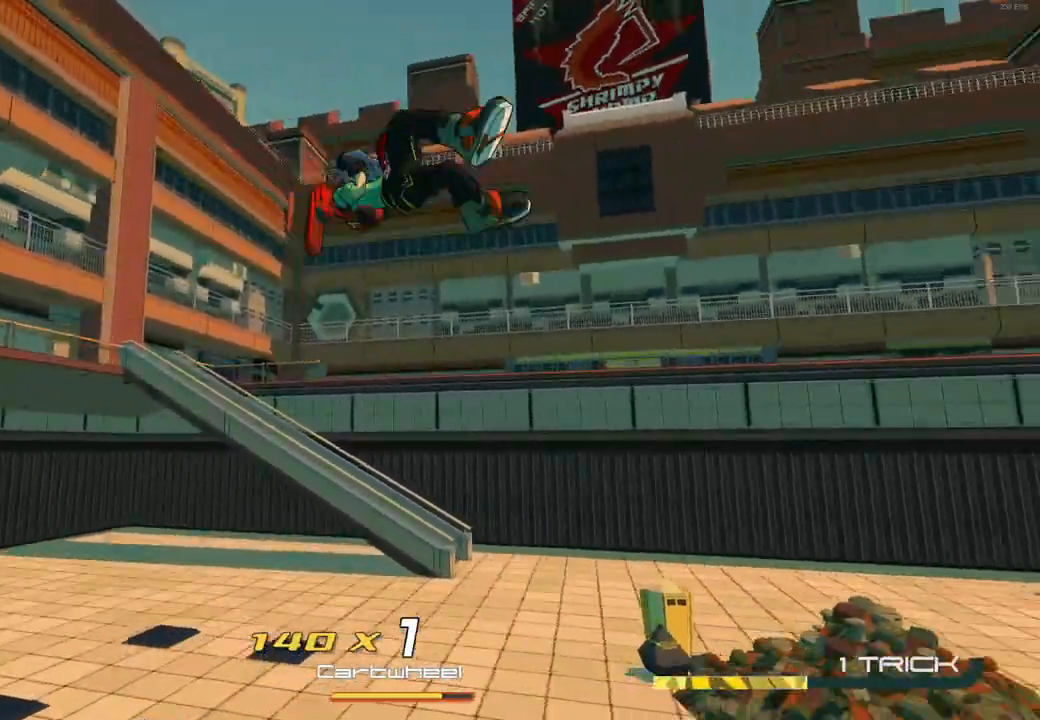
{"buttons": ["L2"], "left_stick": "up-right", "right_stick": "right", "events": [[167, "A", "down"], [417, "A", "up"]]}
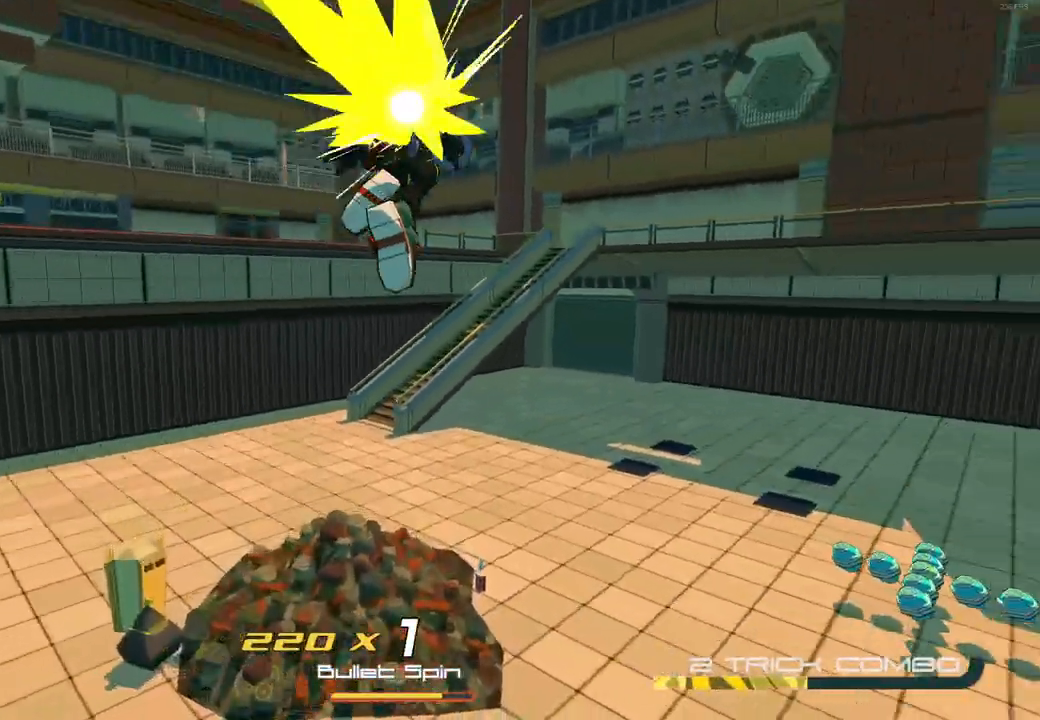
{"buttons": ["L2"], "left_stick": "up-right", "right_stick": "right", "events": [[33, "right_stick", "center"], [50, "L2", "up"], [83, "L2", "down"], [400, "right_stick", "right"]]}
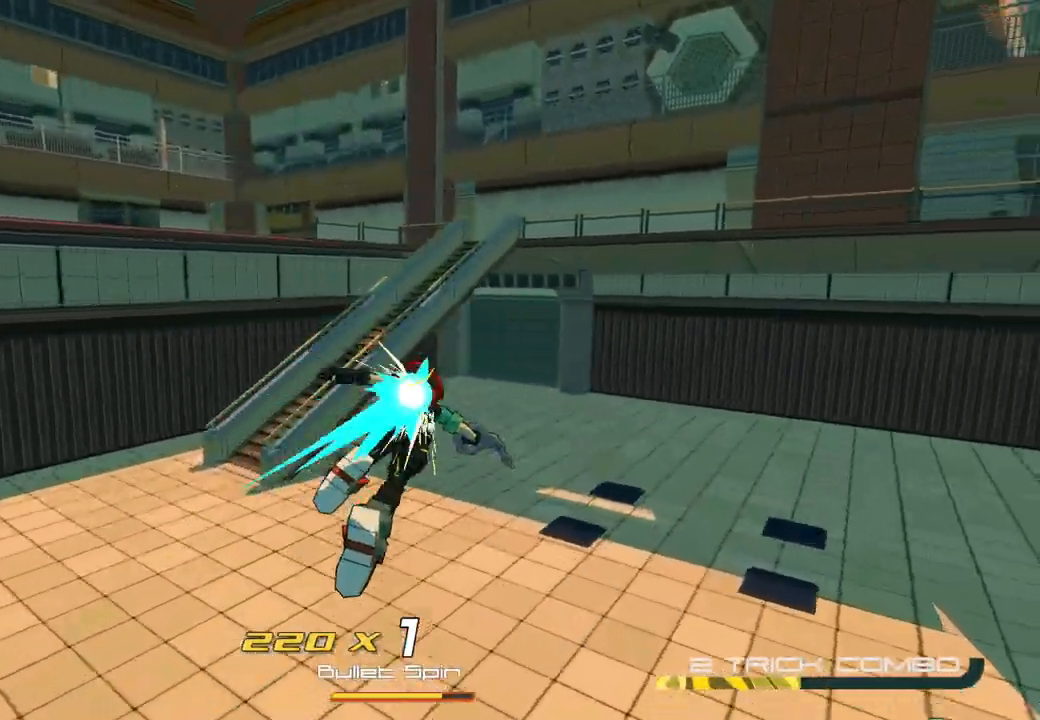
{"buttons": ["L2"], "left_stick": "up-right", "right_stick": "up-right", "events": [[50, "right_stick", "center"], [333, "right_stick", "up-right"]]}
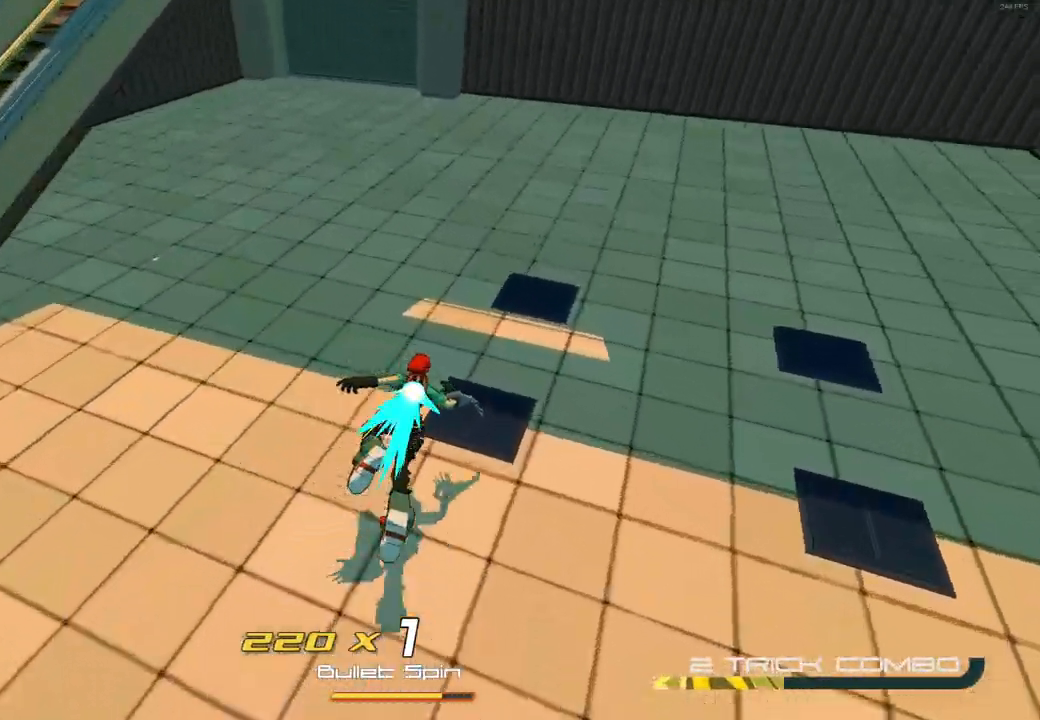
{"buttons": ["L2"], "left_stick": "up", "right_stick": "center", "events": [[17, "right_stick", "center"], [67, "left_stick", "up"]]}
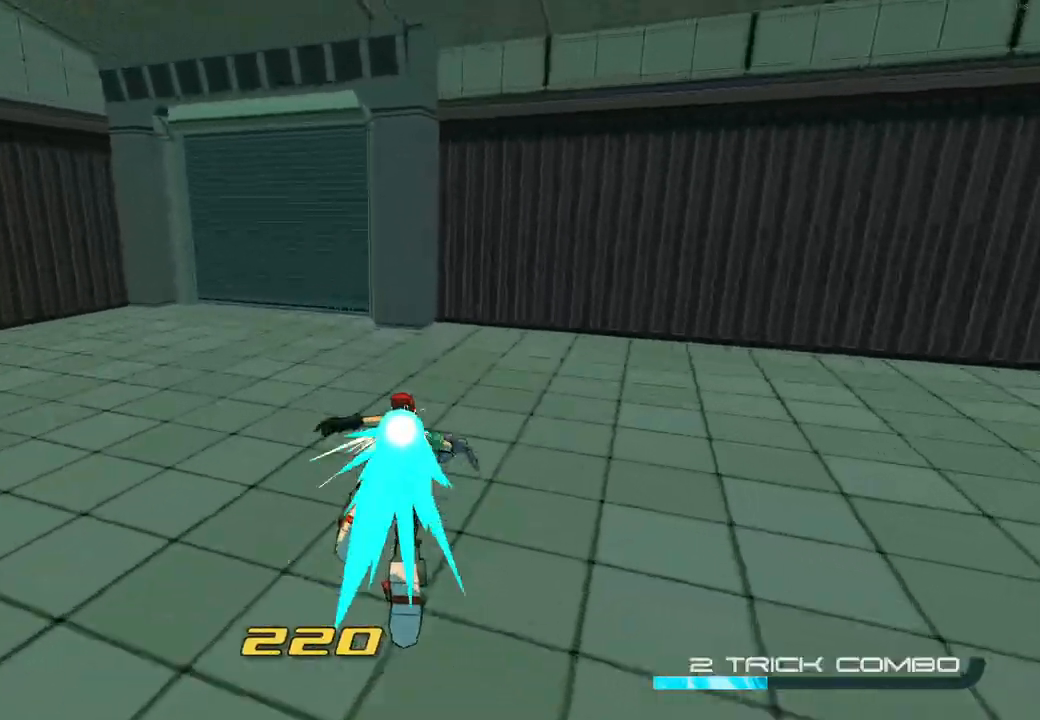
{"buttons": ["L2"], "left_stick": "up", "right_stick": "center", "events": [[250, "right_stick", "left"], [400, "right_stick", "center"]]}
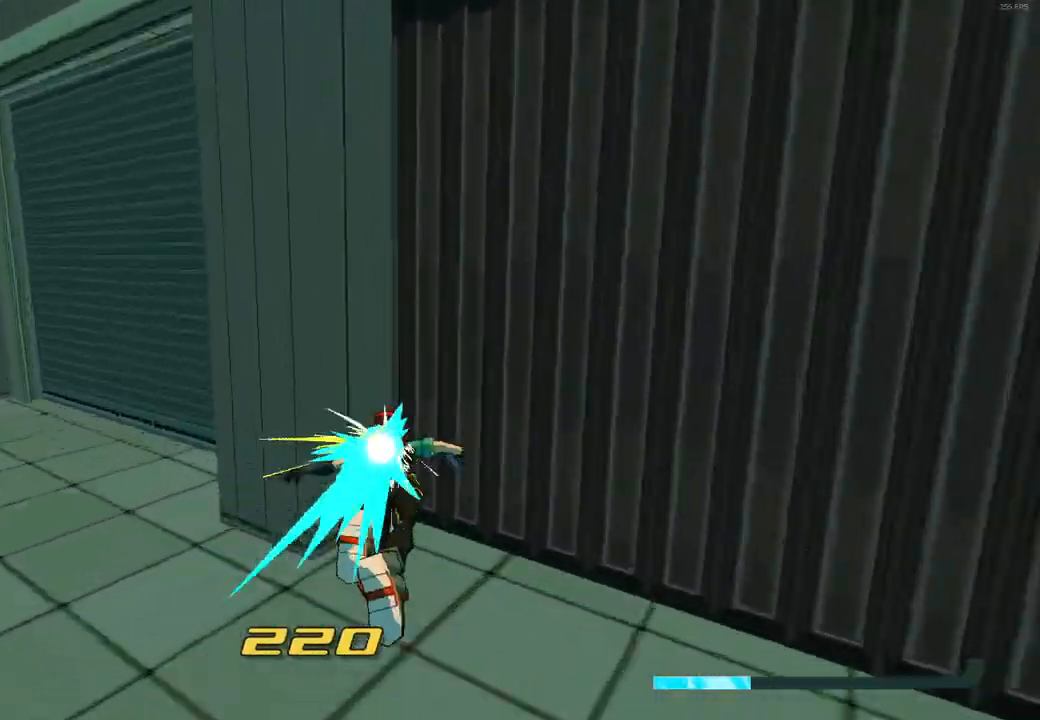
{"buttons": ["L2"], "left_stick": "up", "right_stick": "center", "events": []}
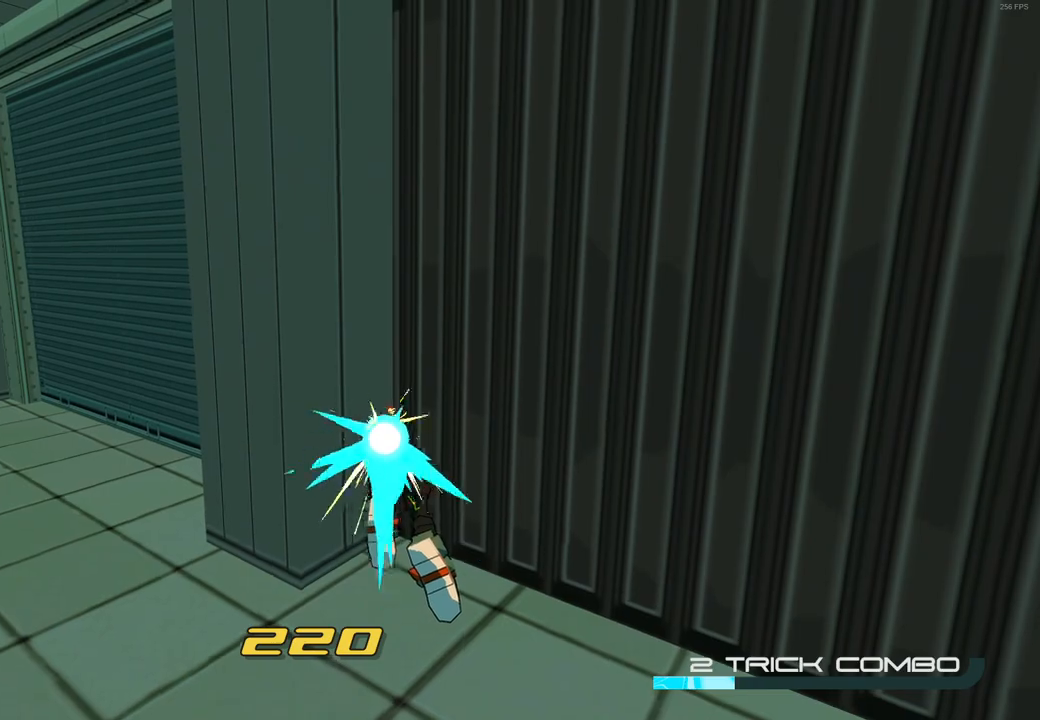
{"buttons": ["L2"], "left_stick": "up", "right_stick": "left", "events": [[367, "right_stick", "left"]]}
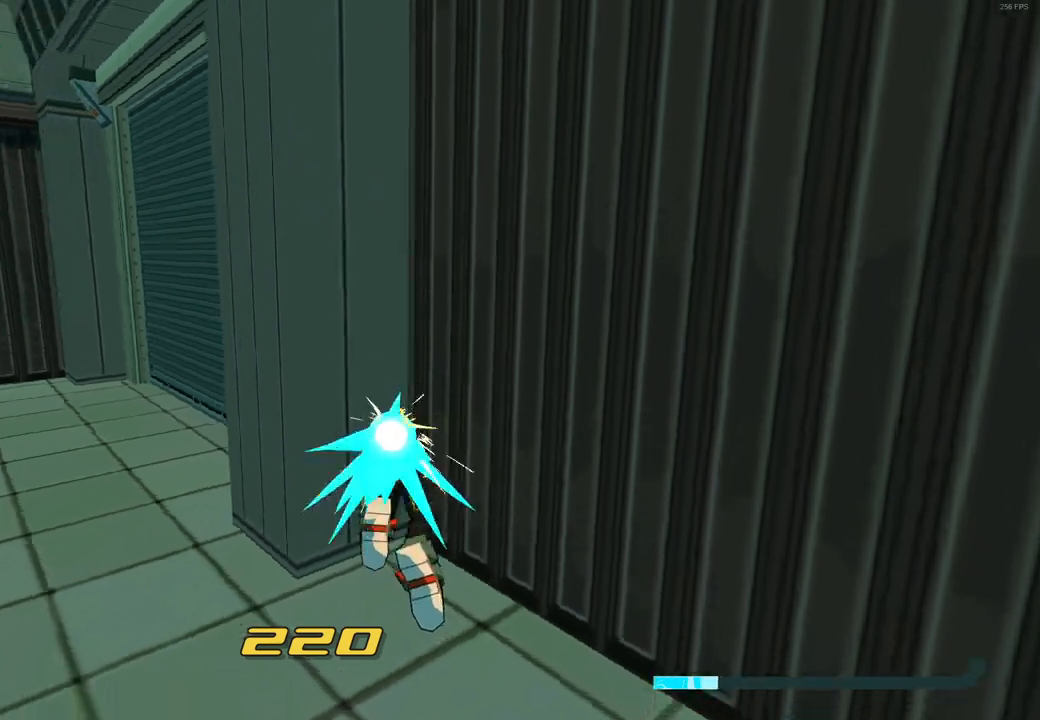
{"buttons": ["L2"], "left_stick": "up", "right_stick": "center", "events": [[167, "right_stick", "center"]]}
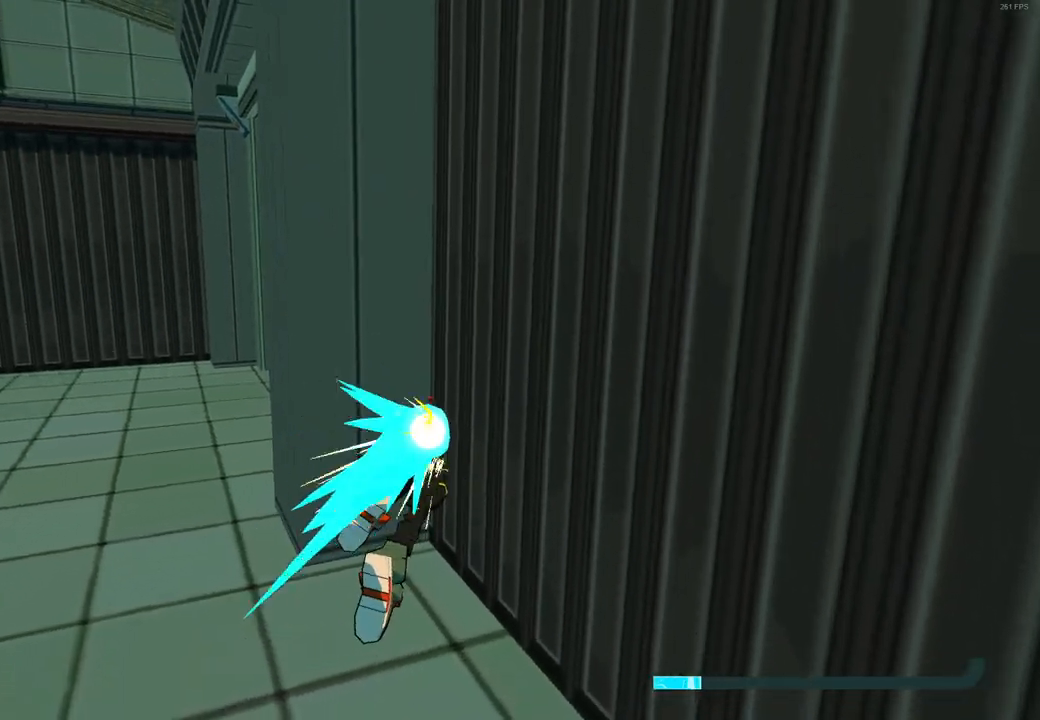
{"buttons": [], "left_stick": "down-left", "right_stick": "left", "events": [[83, "right_stick", "left"], [167, "L2", "up"], [167, "left_stick", "center"], [350, "left_stick", "down-left"]]}
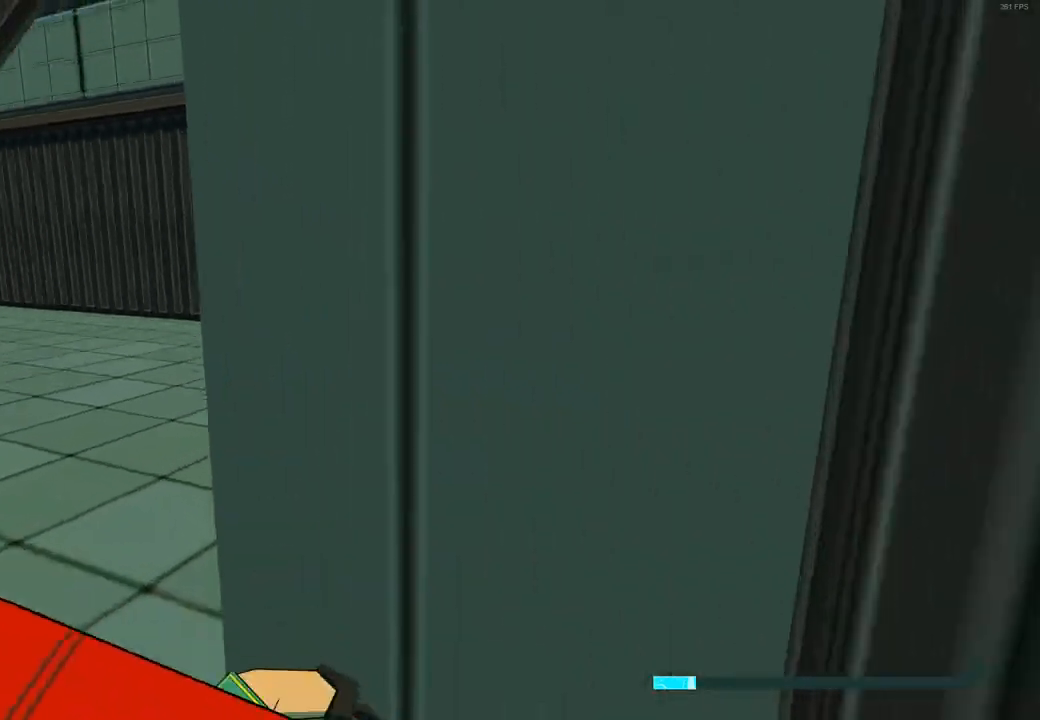
{"buttons": [], "left_stick": "up-left", "right_stick": "center", "events": [[183, "left_stick", "left"], [300, "left_stick", "up-left"], [467, "right_stick", "center"]]}
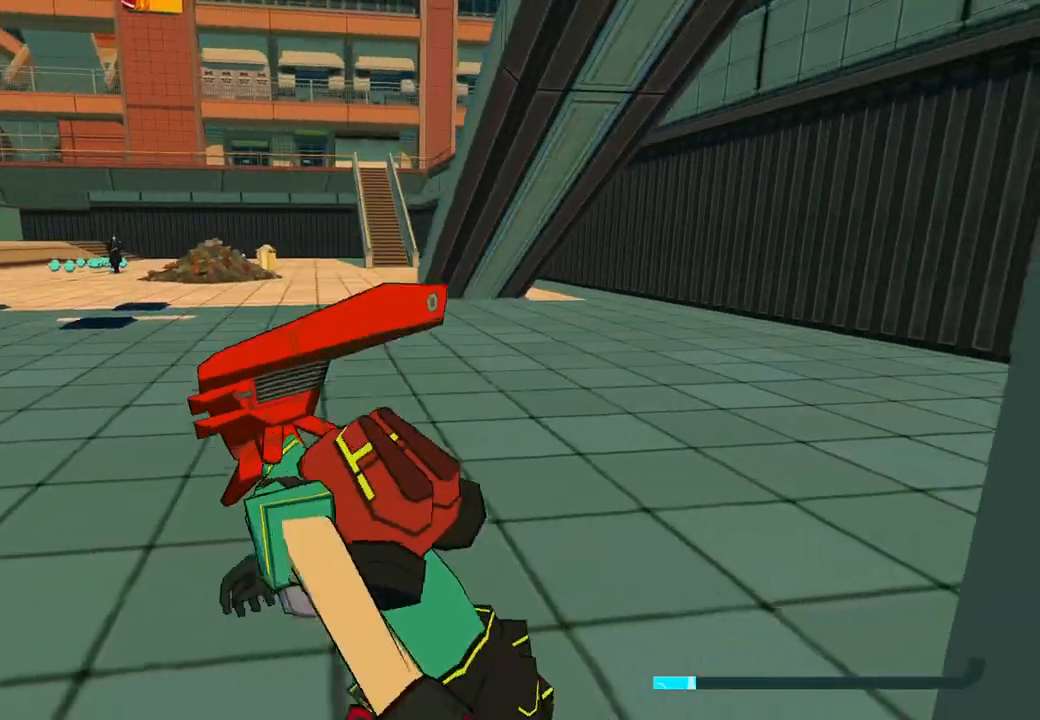
{"buttons": [], "left_stick": "up-left", "right_stick": "center", "events": []}